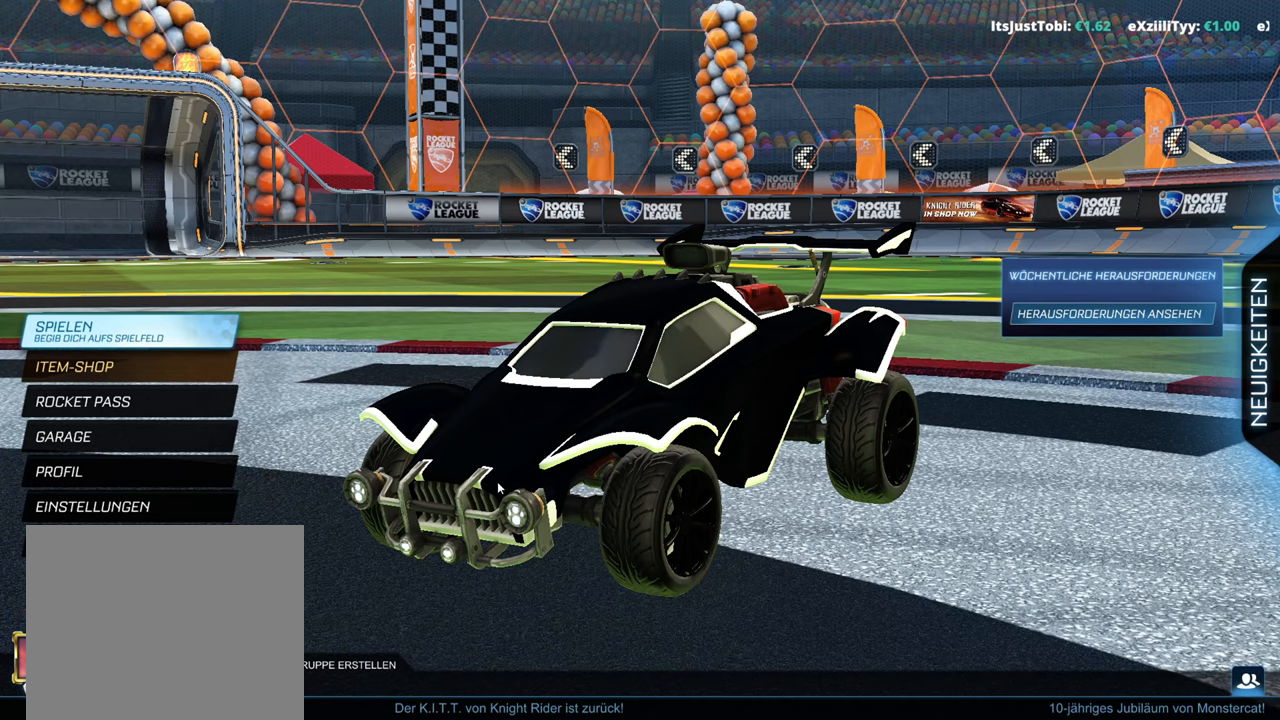
Gameplay with a controller (PlayStation layout); each line is a JSON object with the inputs held at the frame after it. "events" lists button and stick changes between this image and that frame as [ms after this image, input, new state], when the widget could be followed in between. Not read: right_stick.
{"buttons": [], "left_stick": "center", "events": []}
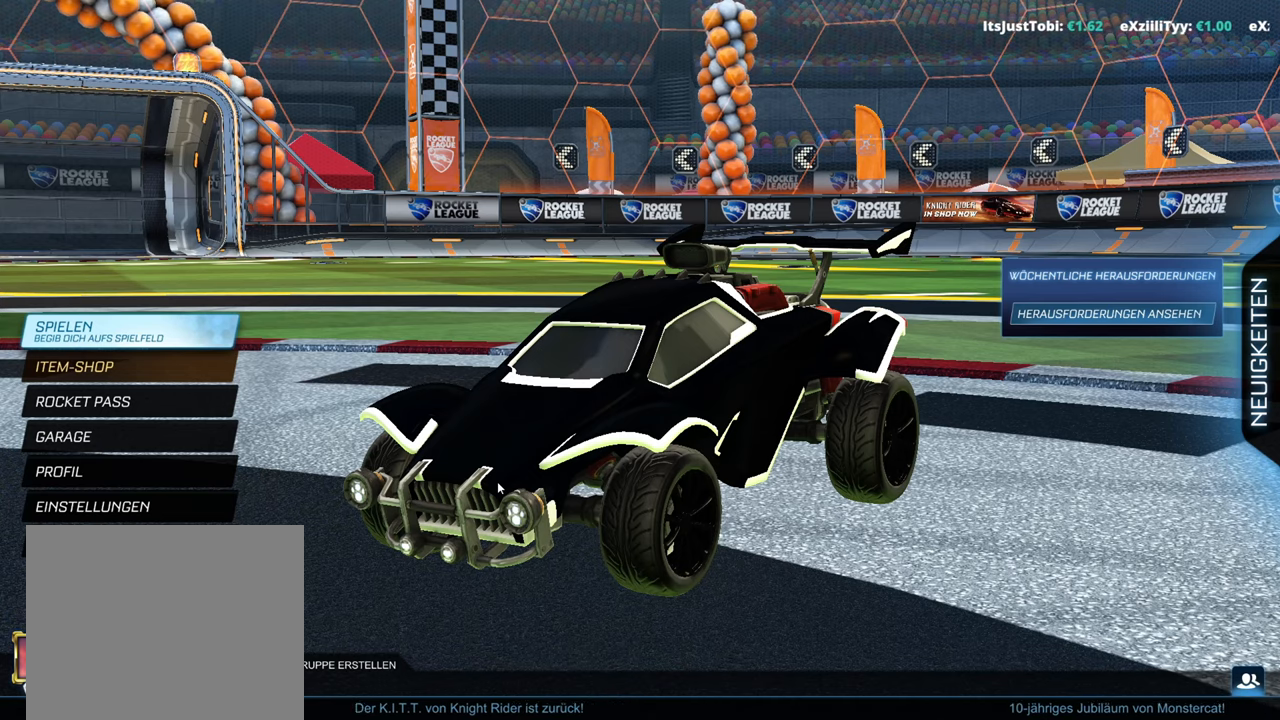
{"buttons": [], "left_stick": "center", "events": []}
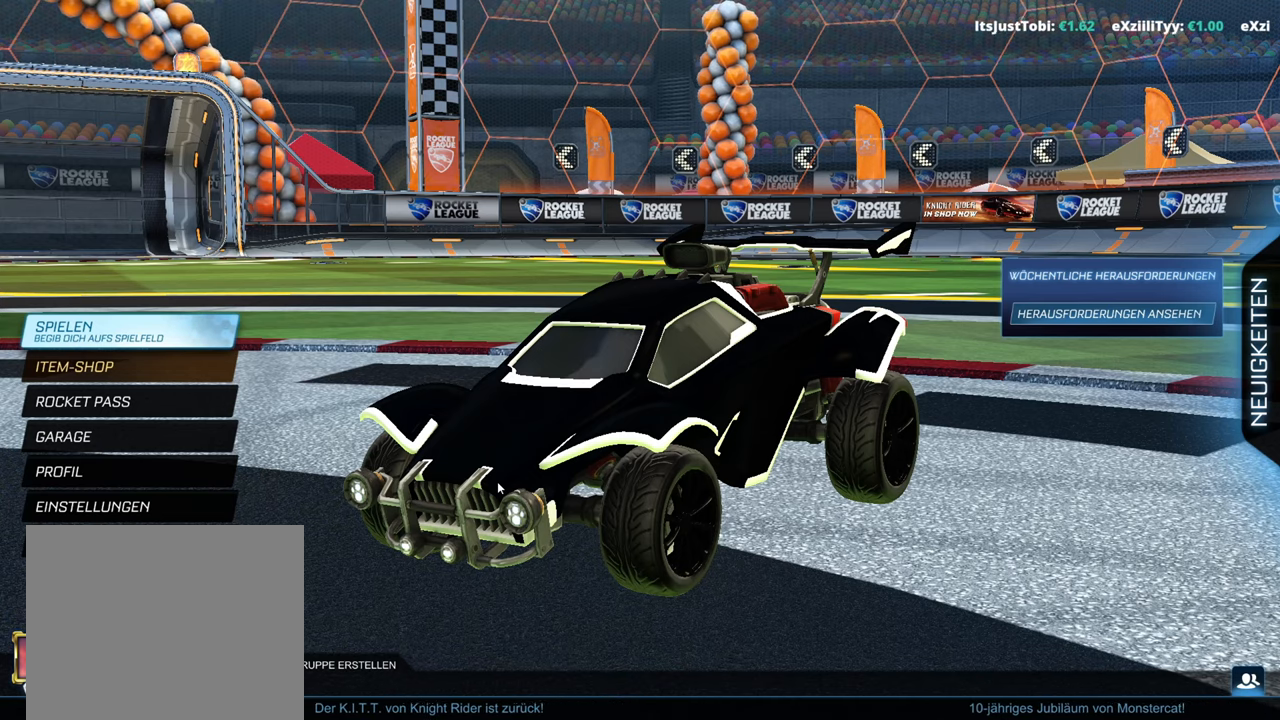
{"buttons": [], "left_stick": "center", "events": []}
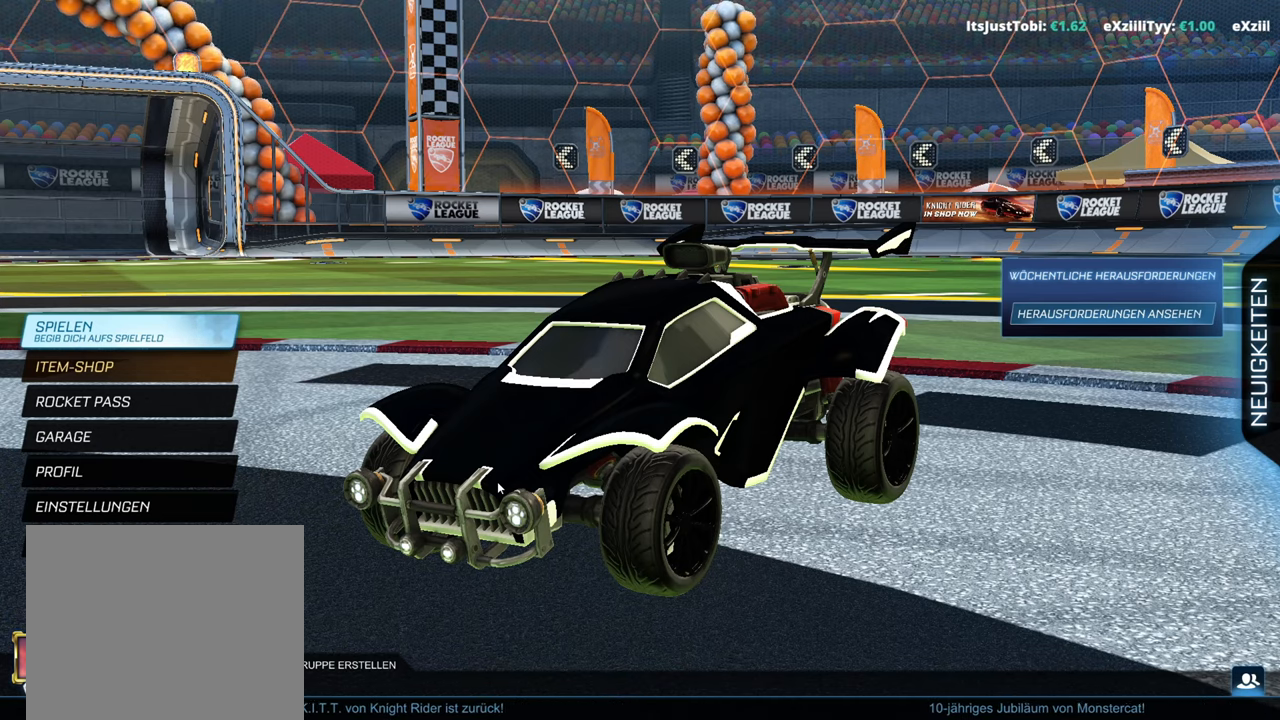
{"buttons": [], "left_stick": "center", "events": []}
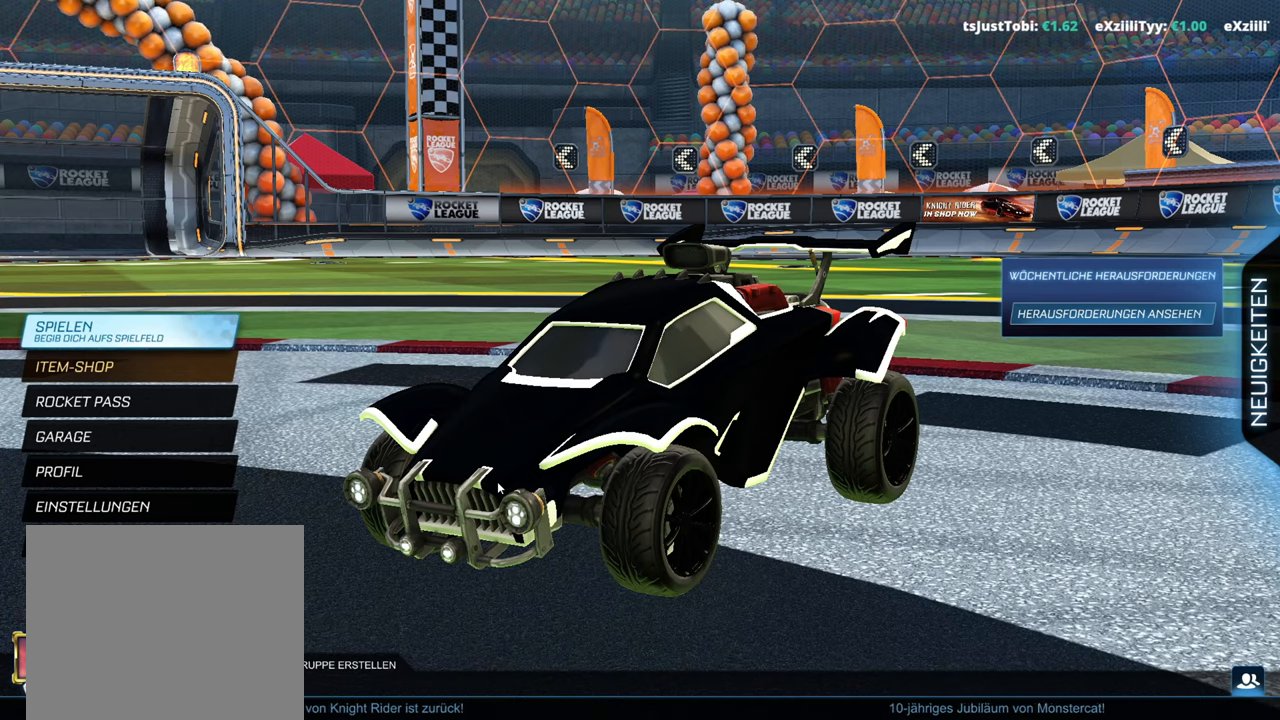
{"buttons": [], "left_stick": "center", "events": []}
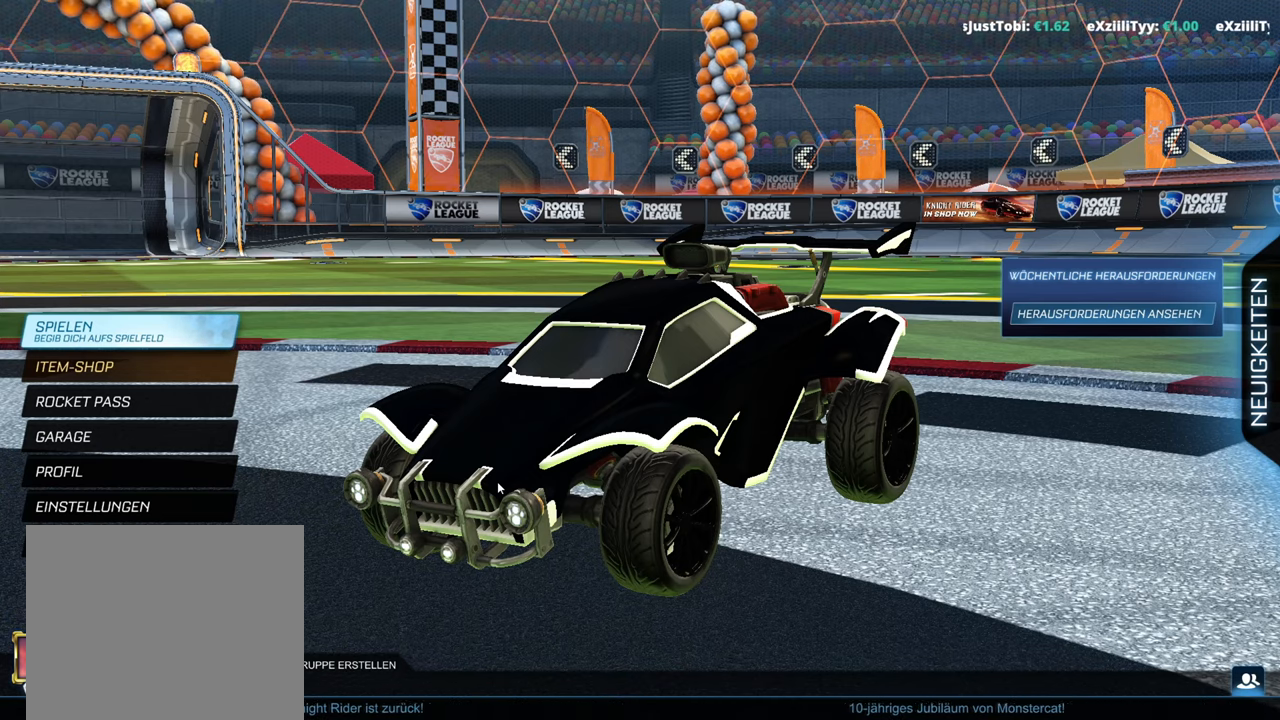
{"buttons": [], "left_stick": "center", "events": []}
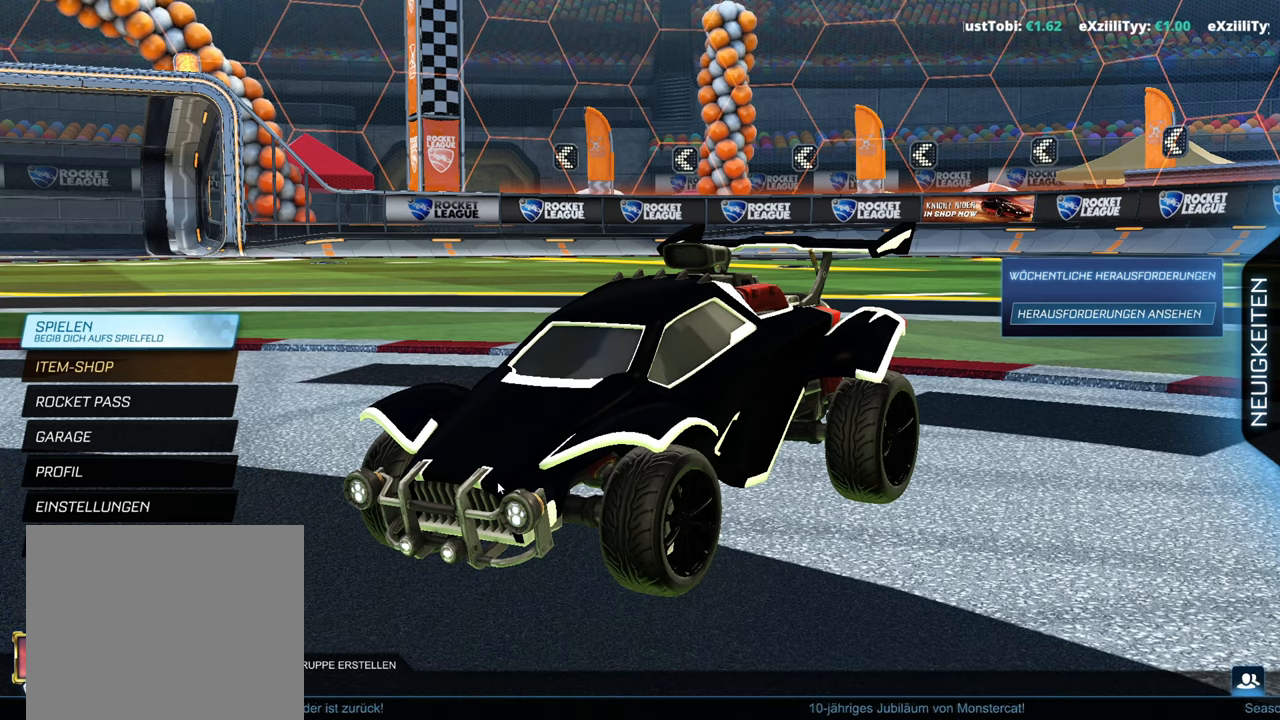
{"buttons": [], "left_stick": "center", "events": []}
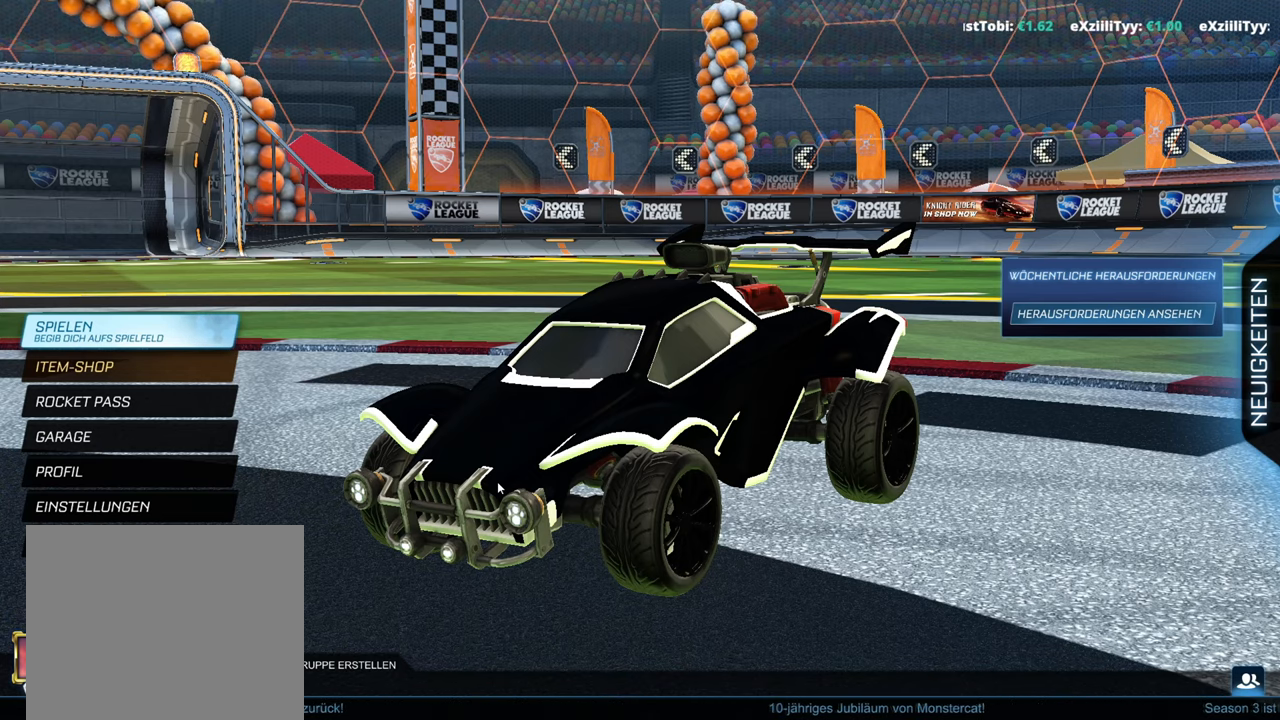
{"buttons": [], "left_stick": "center", "events": [[283, "CROSS", "down"], [383, "CROSS", "up"]]}
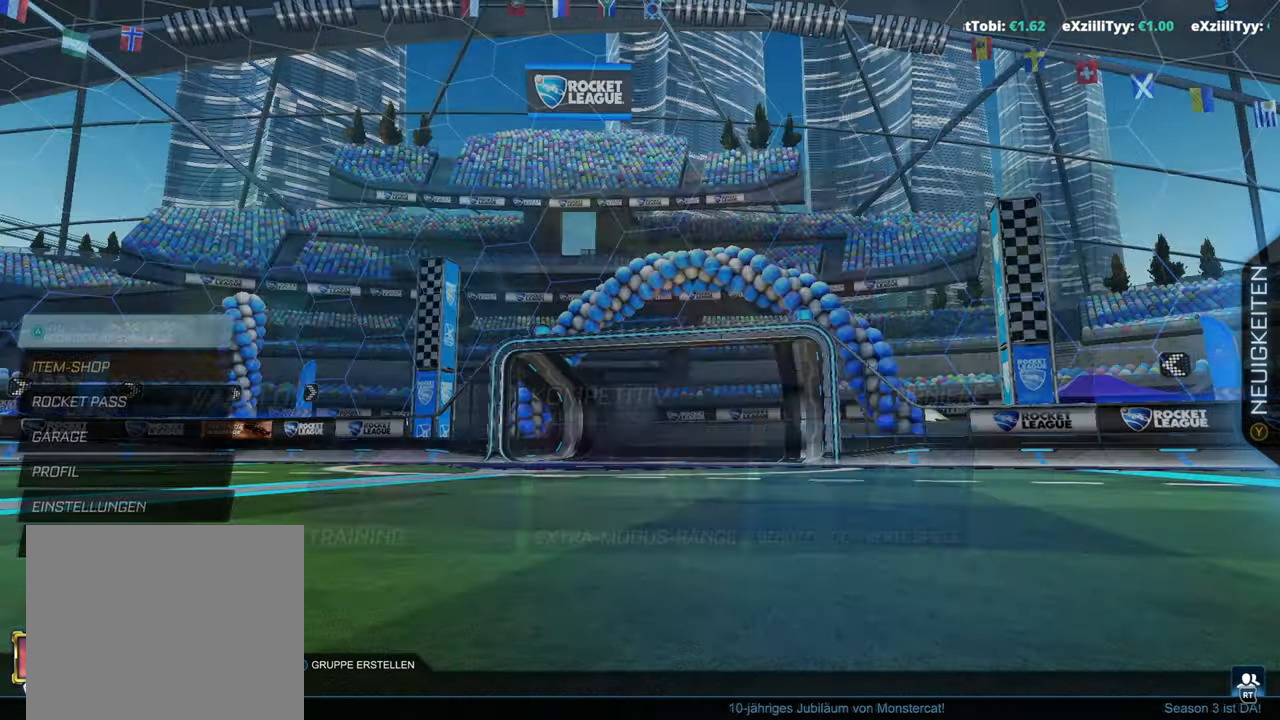
{"buttons": [], "left_stick": "center", "events": []}
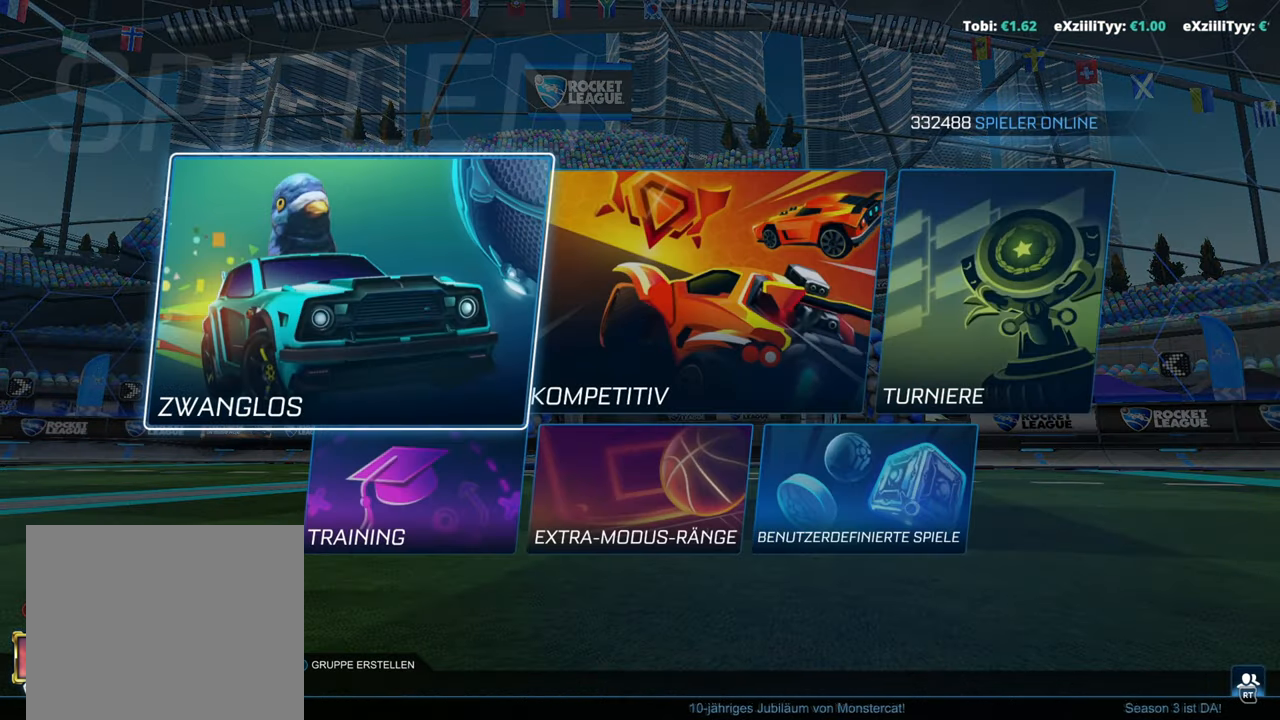
{"buttons": ["CROSS"], "left_stick": "center", "events": [[250, "DPAD_DOWN", "down"], [383, "DPAD_DOWN", "up"], [467, "CROSS", "down"]]}
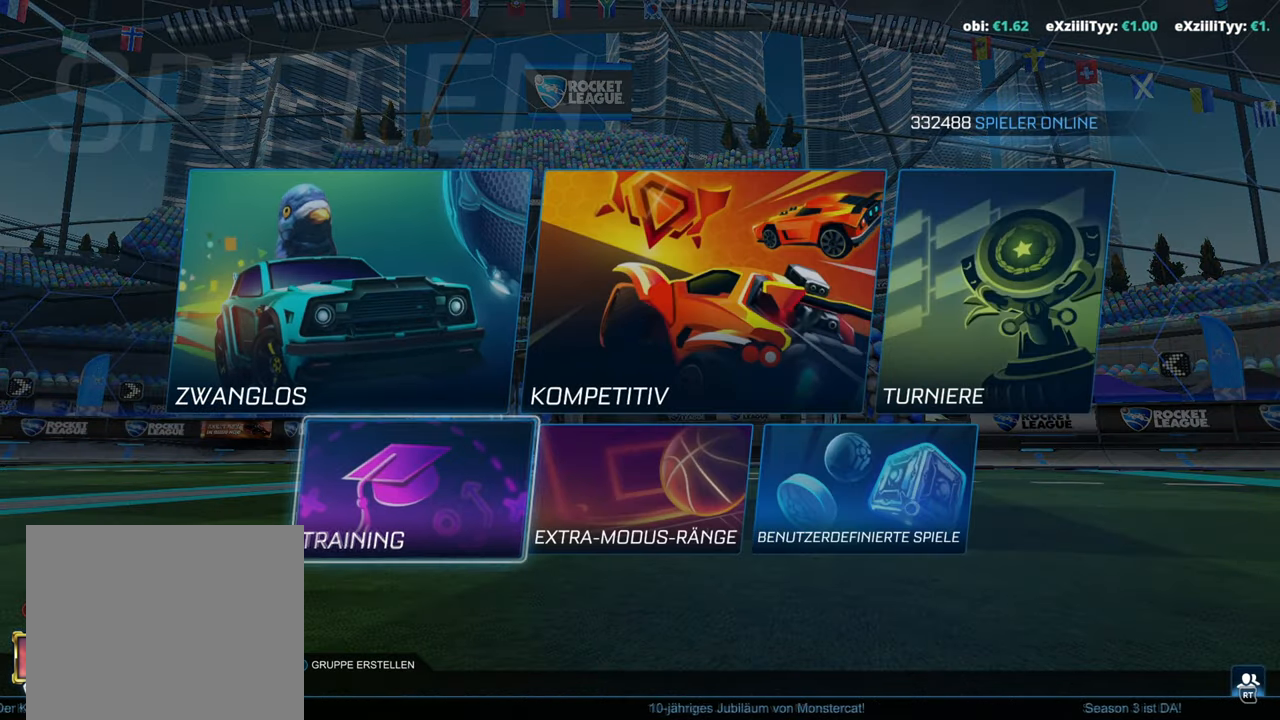
{"buttons": [], "left_stick": "center", "events": [[100, "CROSS", "up"], [134, "CROSS", "down"], [267, "CROSS", "up"], [317, "CROSS", "down"], [434, "CROSS", "up"]]}
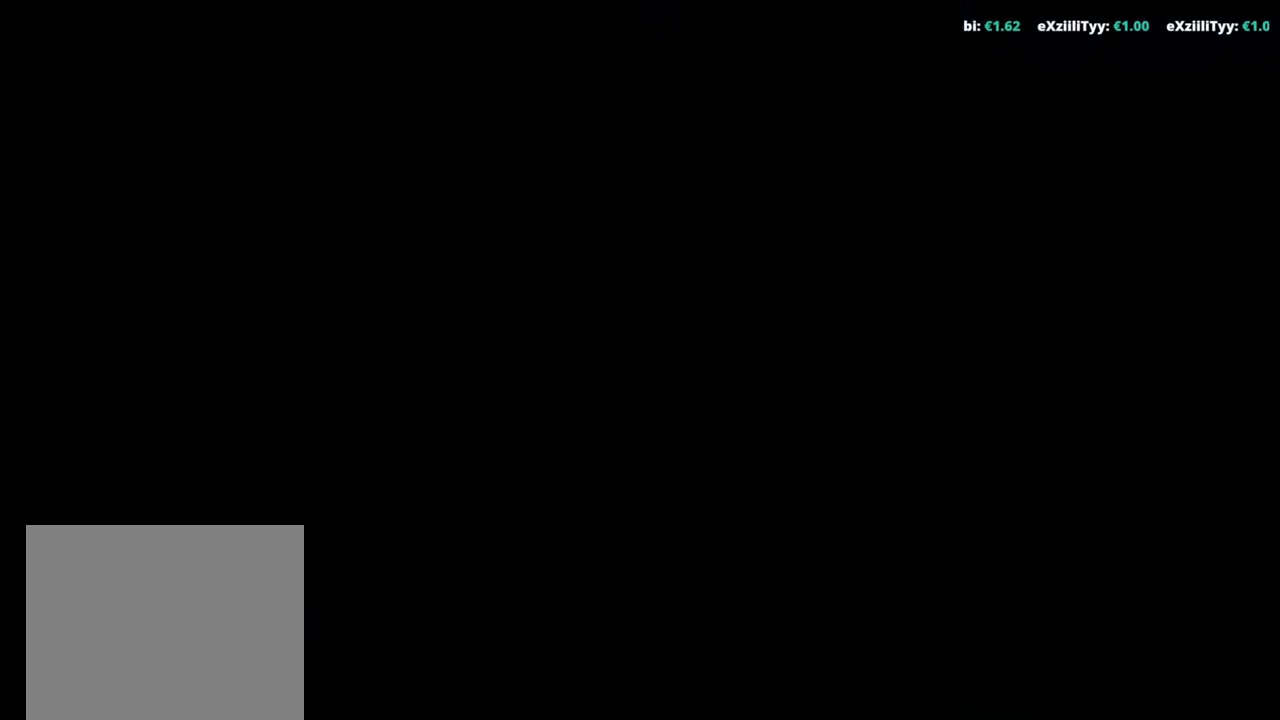
{"buttons": [], "left_stick": "center", "events": []}
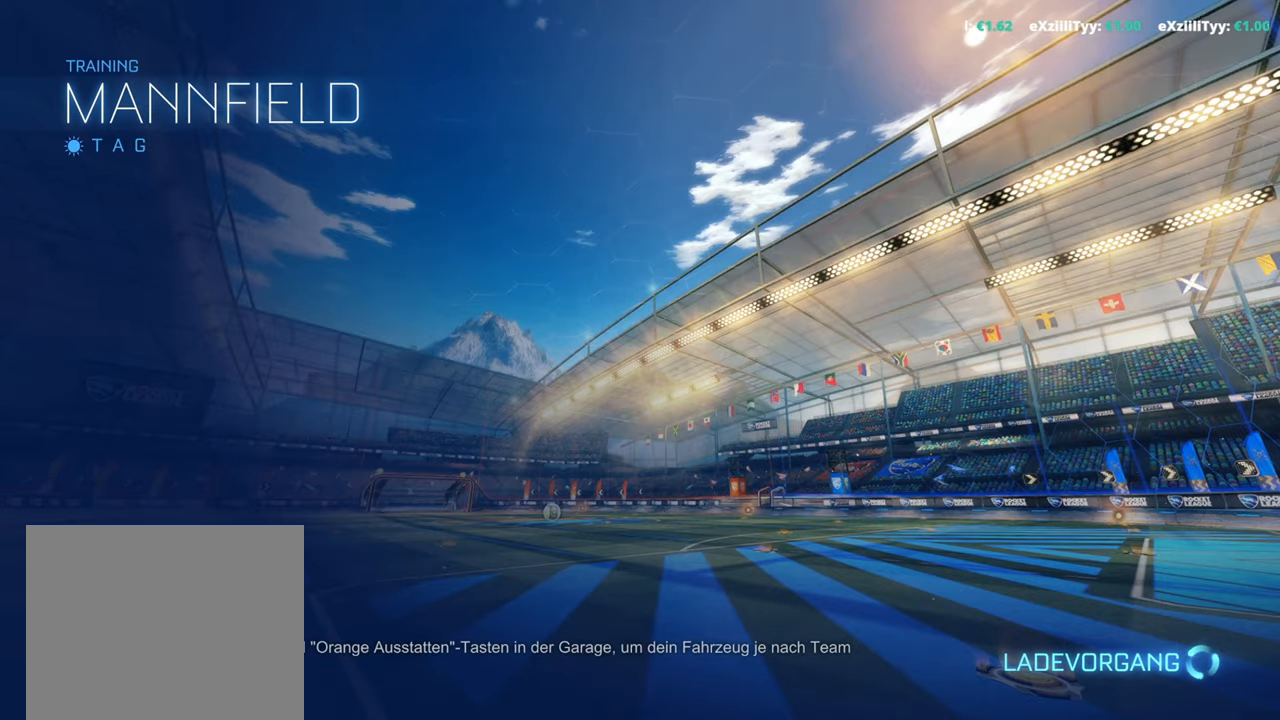
{"buttons": [], "left_stick": "center", "events": []}
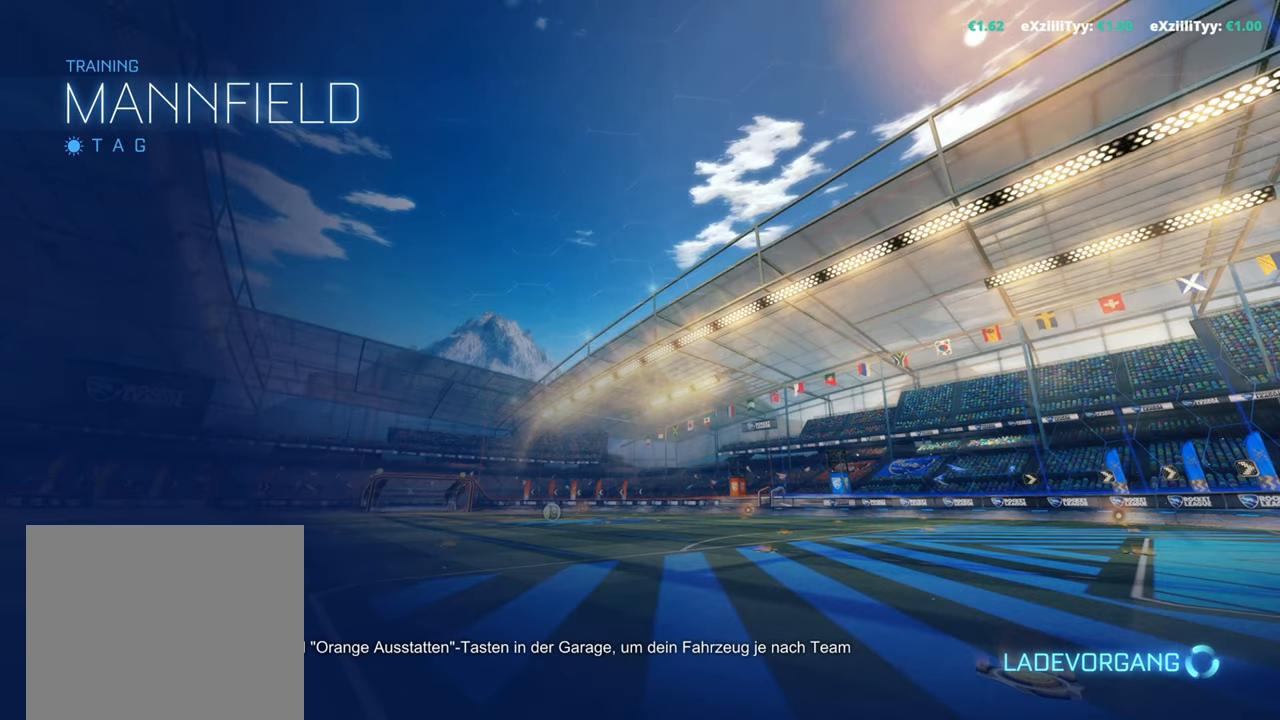
{"buttons": [], "left_stick": "center", "events": []}
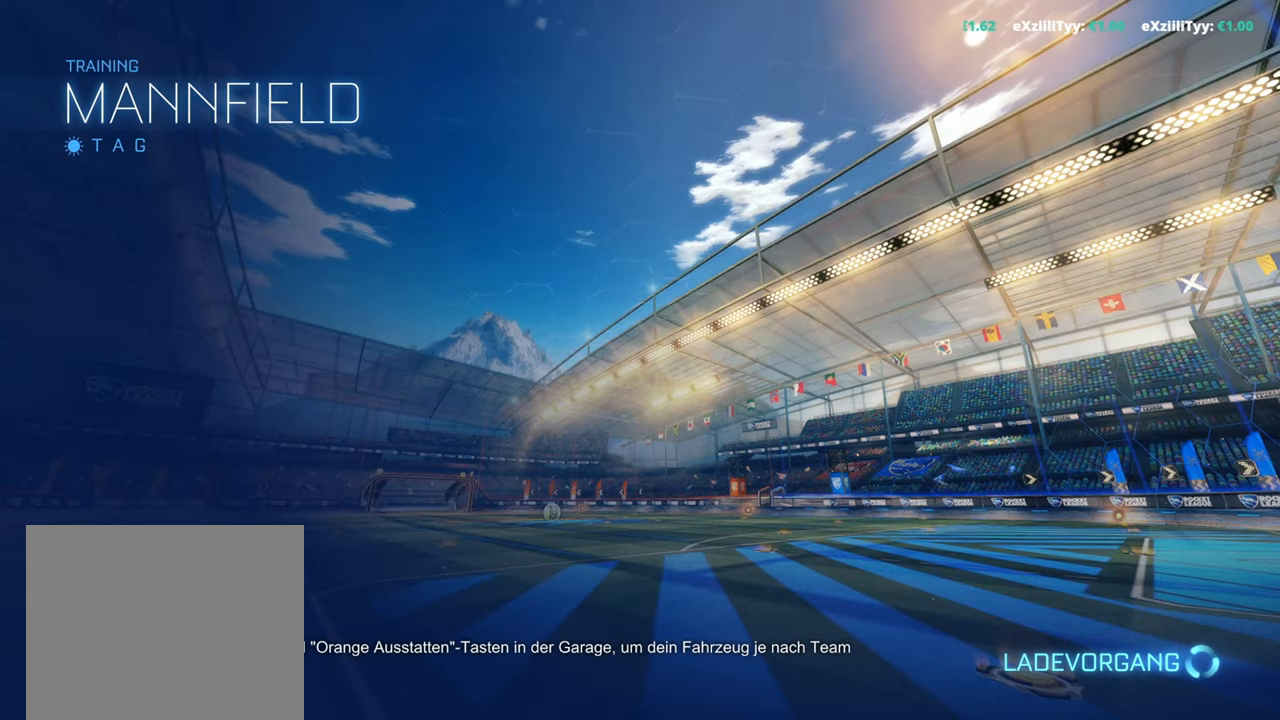
{"buttons": [], "left_stick": "center", "events": []}
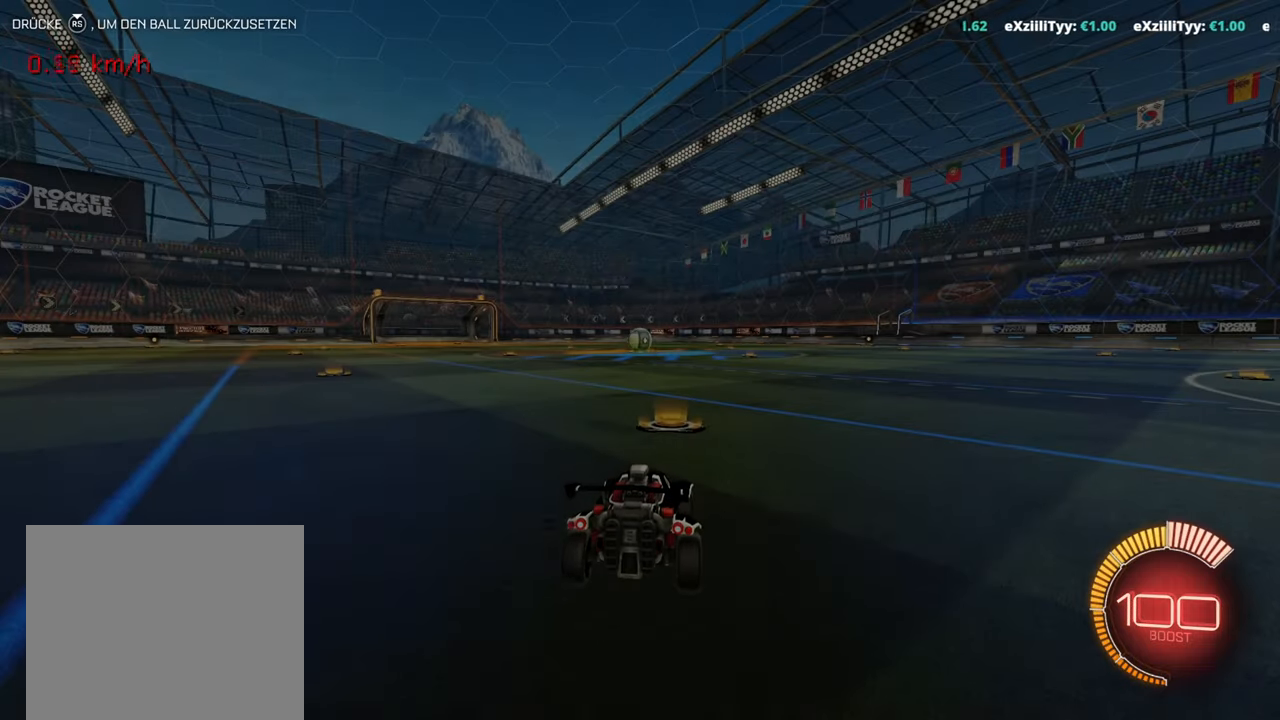
{"buttons": ["R1", "R2"], "left_stick": "left", "events": [[133, "R1", "down"], [233, "R2", "down"], [467, "left_stick", "left"]]}
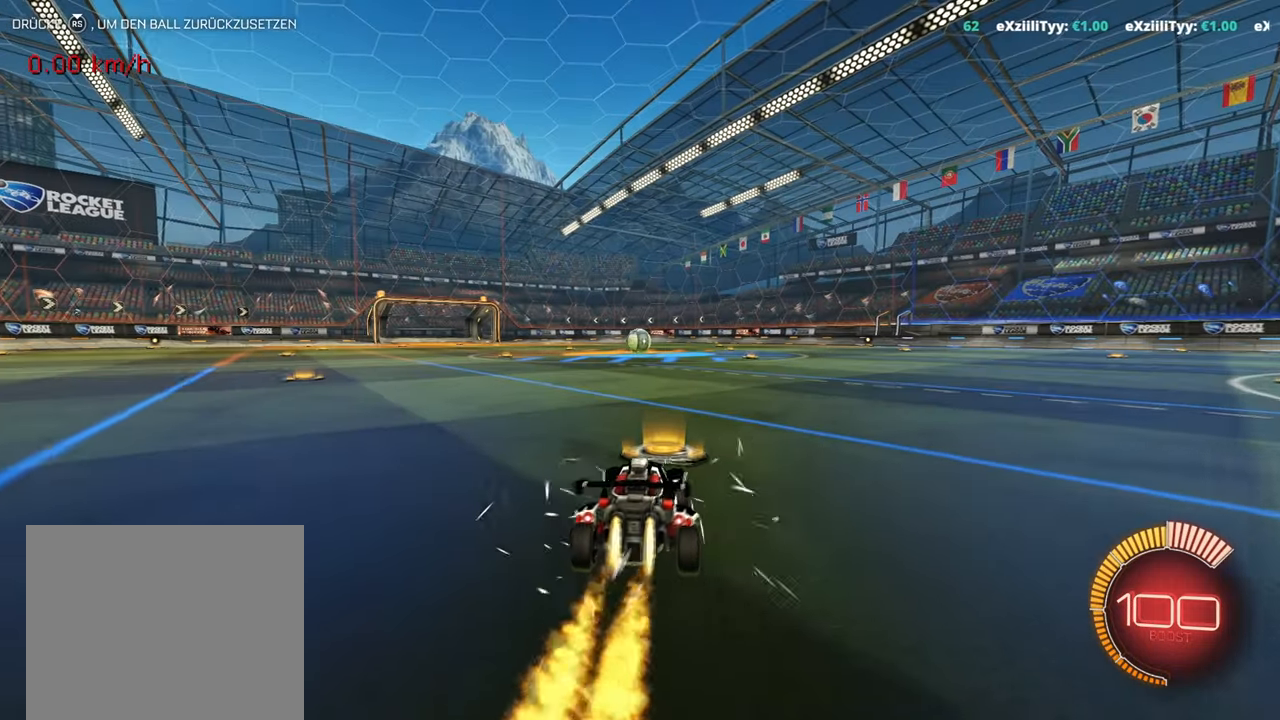
{"buttons": ["TRIANGLE", "R1", "R2"], "left_stick": "down-left", "events": [[50, "CROSS", "down"], [117, "left_stick", "up-right"], [134, "CROSS", "up"], [184, "CROSS", "down"], [317, "CROSS", "up"], [384, "left_stick", "up-left"], [451, "TRIANGLE", "down"], [451, "left_stick", "down-left"]]}
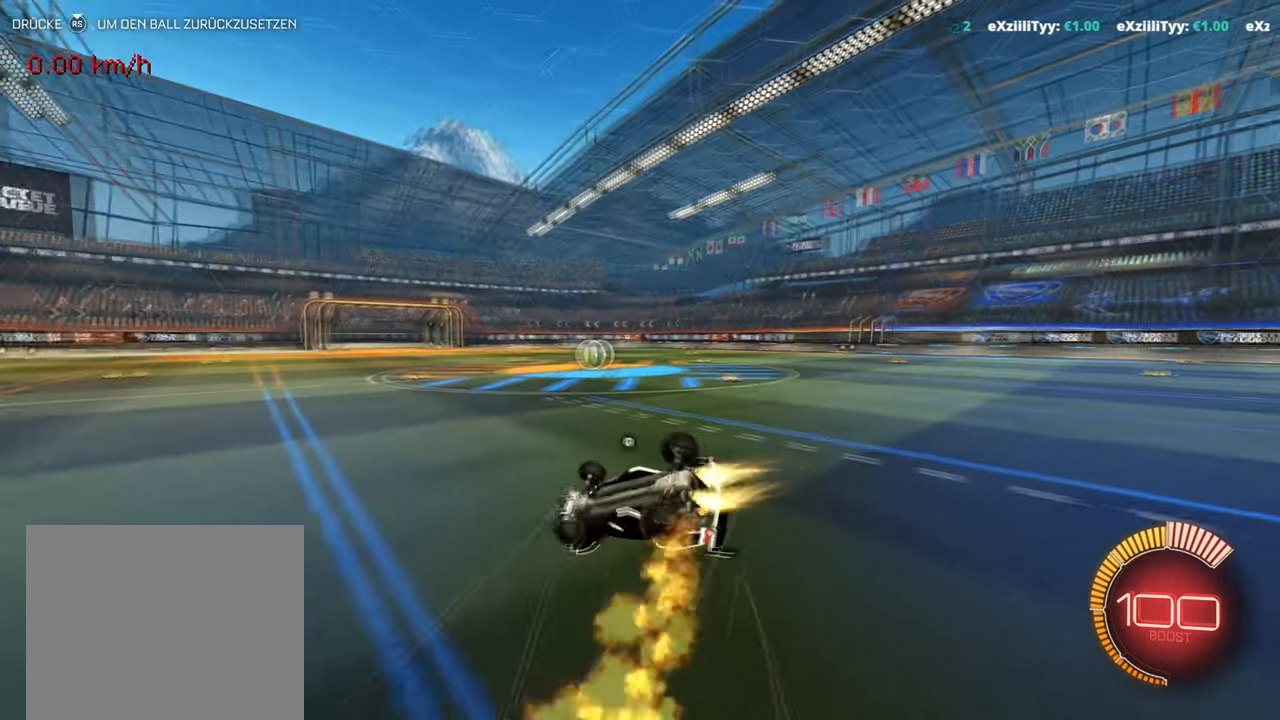
{"buttons": ["R1", "R2"], "left_stick": "down-right", "events": [[67, "TRIANGLE", "up"], [83, "left_stick", "center"], [100, "R1", "up"], [133, "left_stick", "right"], [200, "R1", "down"], [300, "L2", "down"], [300, "R1", "up"], [383, "R1", "down"], [450, "L2", "up"], [467, "left_stick", "down-right"]]}
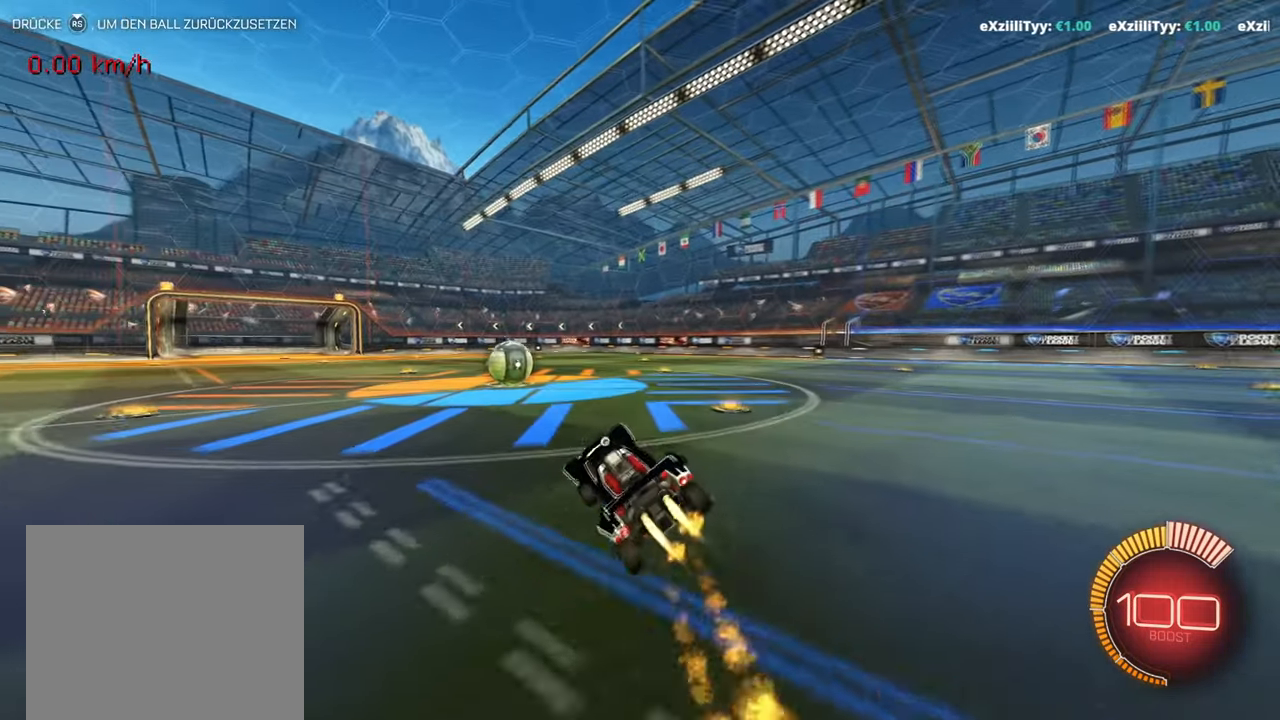
{"buttons": ["L2"], "left_stick": "left", "events": [[67, "TRIANGLE", "down"], [134, "left_stick", "center"], [184, "TRIANGLE", "up"], [200, "R1", "up"], [301, "left_stick", "left"], [334, "L2", "down"], [351, "R2", "up"]]}
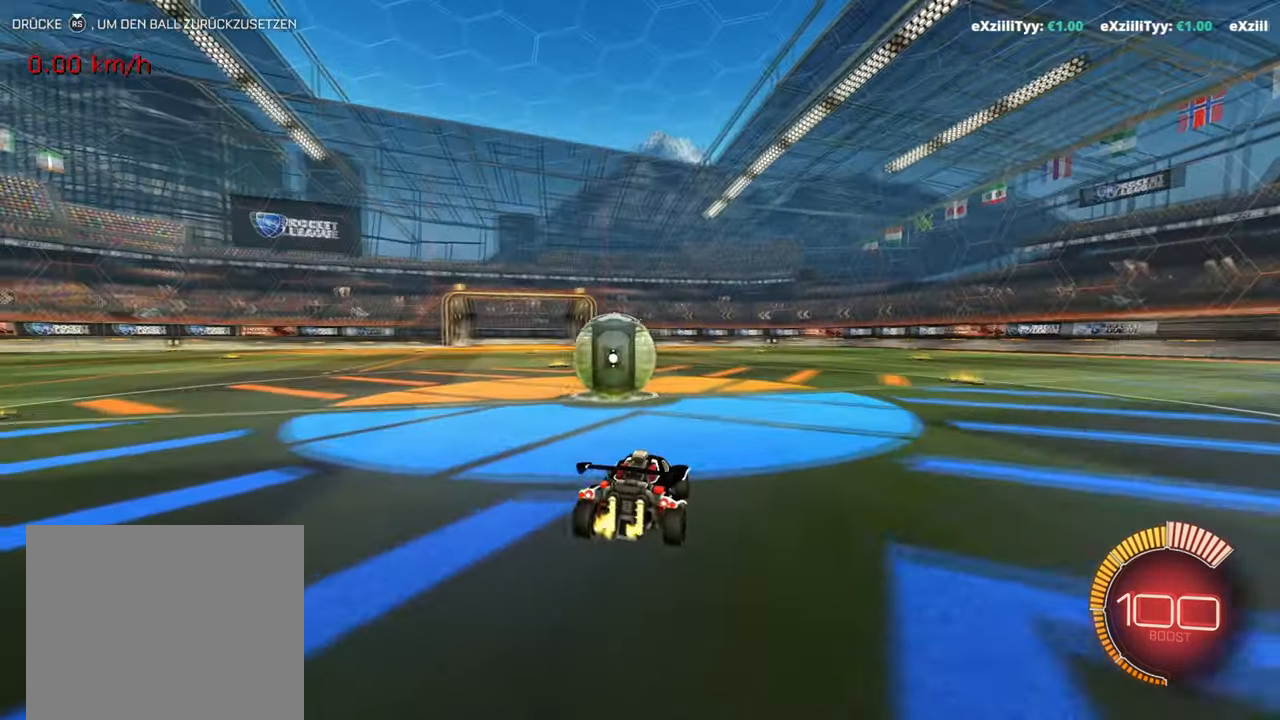
{"buttons": [], "left_stick": "right", "events": [[33, "left_stick", "center"], [150, "left_stick", "left"], [200, "L2", "up"], [267, "left_stick", "center"], [450, "left_stick", "right"]]}
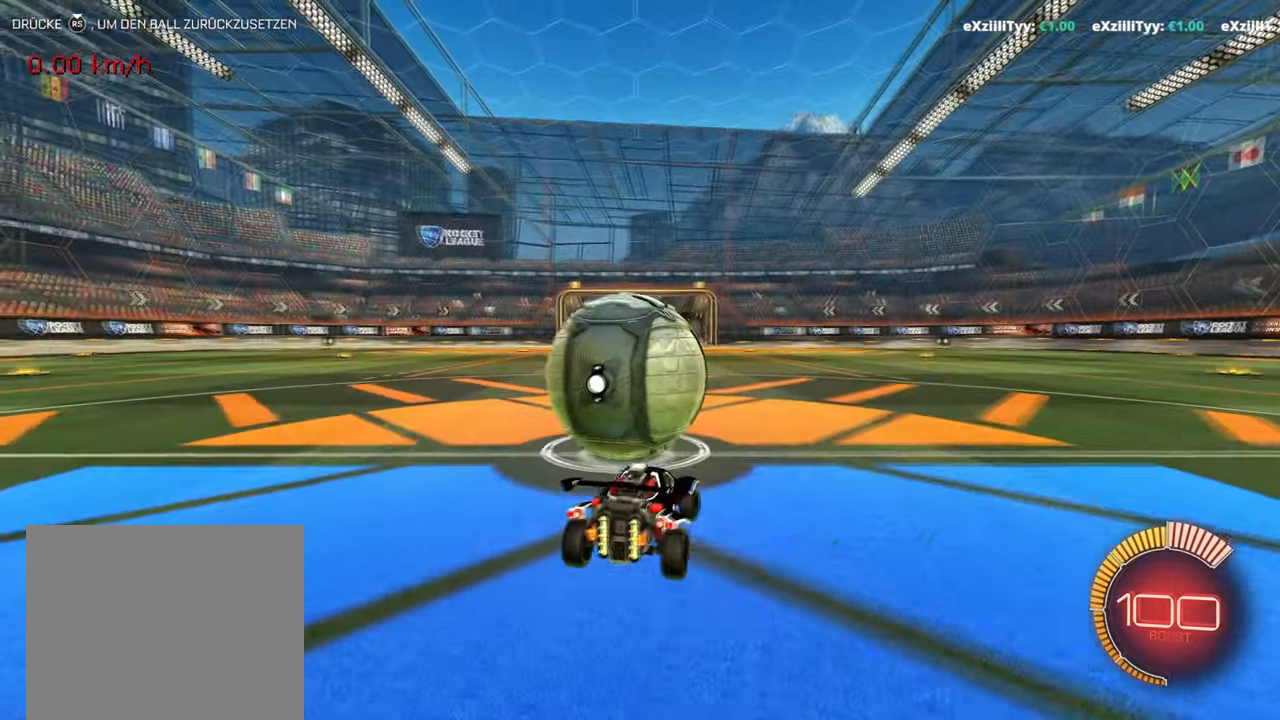
{"buttons": ["R1", "R2"], "left_stick": "center", "events": [[67, "R2", "down"], [133, "R1", "down"], [166, "left_stick", "left"], [200, "TRIANGLE", "down"], [266, "L1", "down"], [350, "TRIANGLE", "up"], [367, "L1", "up"], [467, "left_stick", "center"]]}
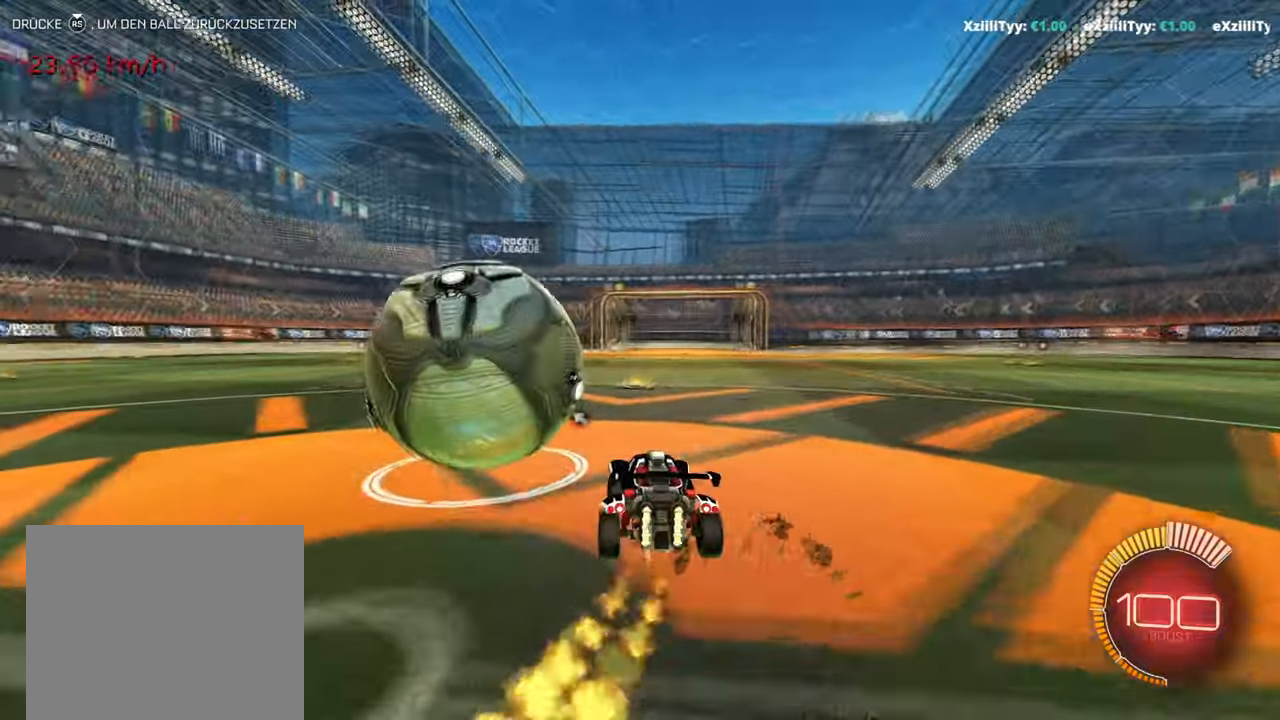
{"buttons": ["R2"], "left_stick": "center", "events": [[17, "R1", "up"], [17, "left_stick", "down-left"], [367, "R1", "down"], [434, "left_stick", "center"], [467, "R1", "up"]]}
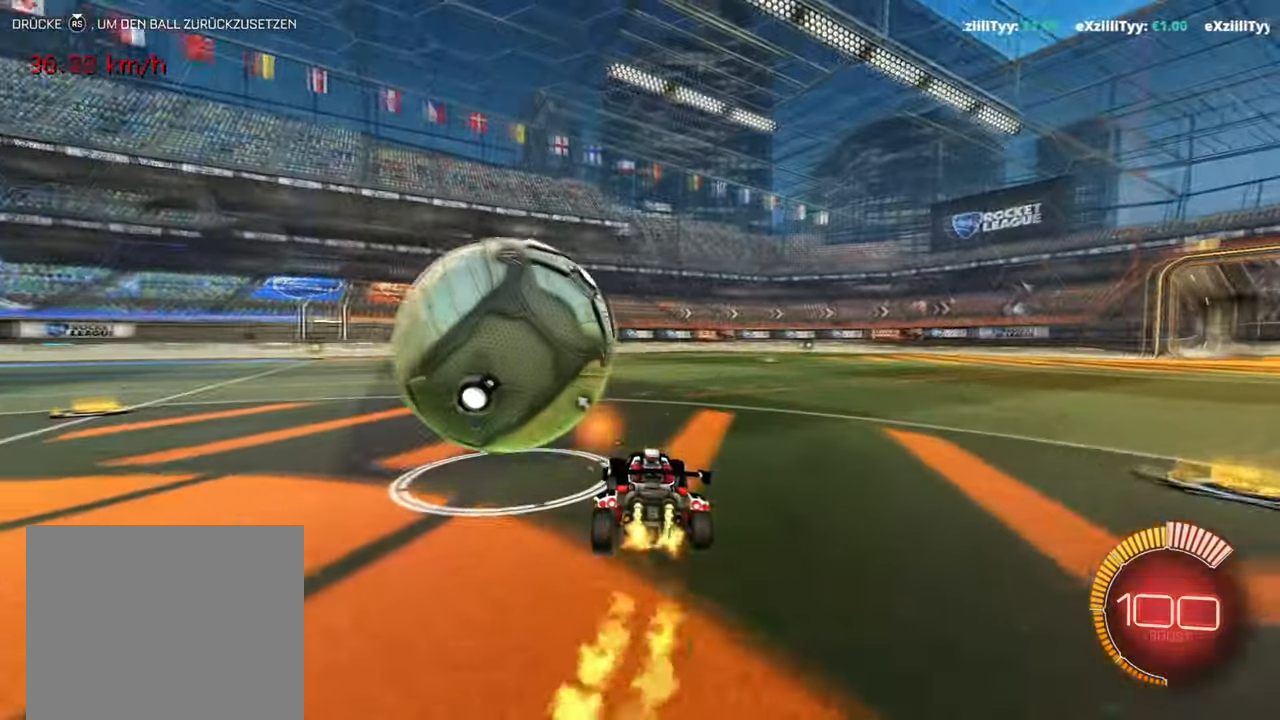
{"buttons": ["CROSS", "R2"], "left_stick": "up-left", "events": [[16, "left_stick", "left"], [83, "R1", "down"], [216, "R1", "up"], [317, "CROSS", "down"], [333, "left_stick", "up-left"], [400, "CROSS", "up"], [467, "CROSS", "down"]]}
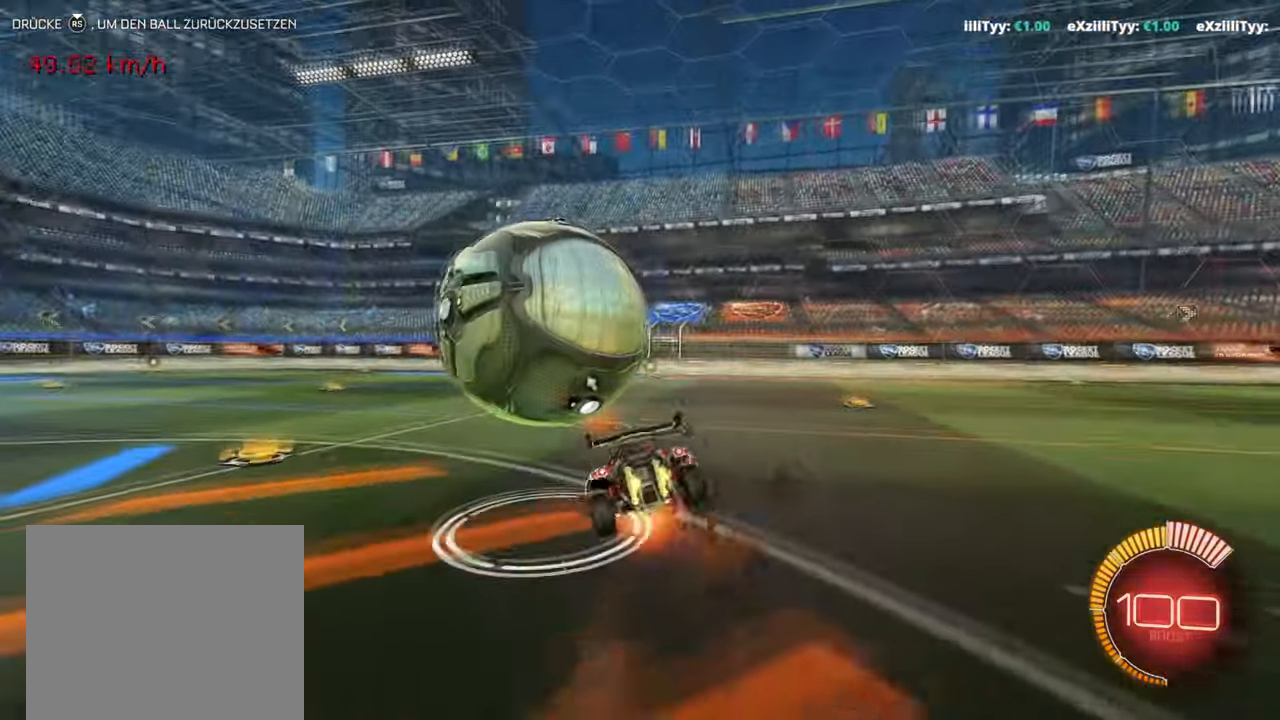
{"buttons": ["L1", "R2"], "left_stick": "up-left", "events": [[83, "CROSS", "up"], [100, "left_stick", "down-right"], [350, "TRIANGLE", "down"], [367, "left_stick", "up-right"], [450, "L1", "down"], [450, "left_stick", "up-left"], [484, "TRIANGLE", "up"]]}
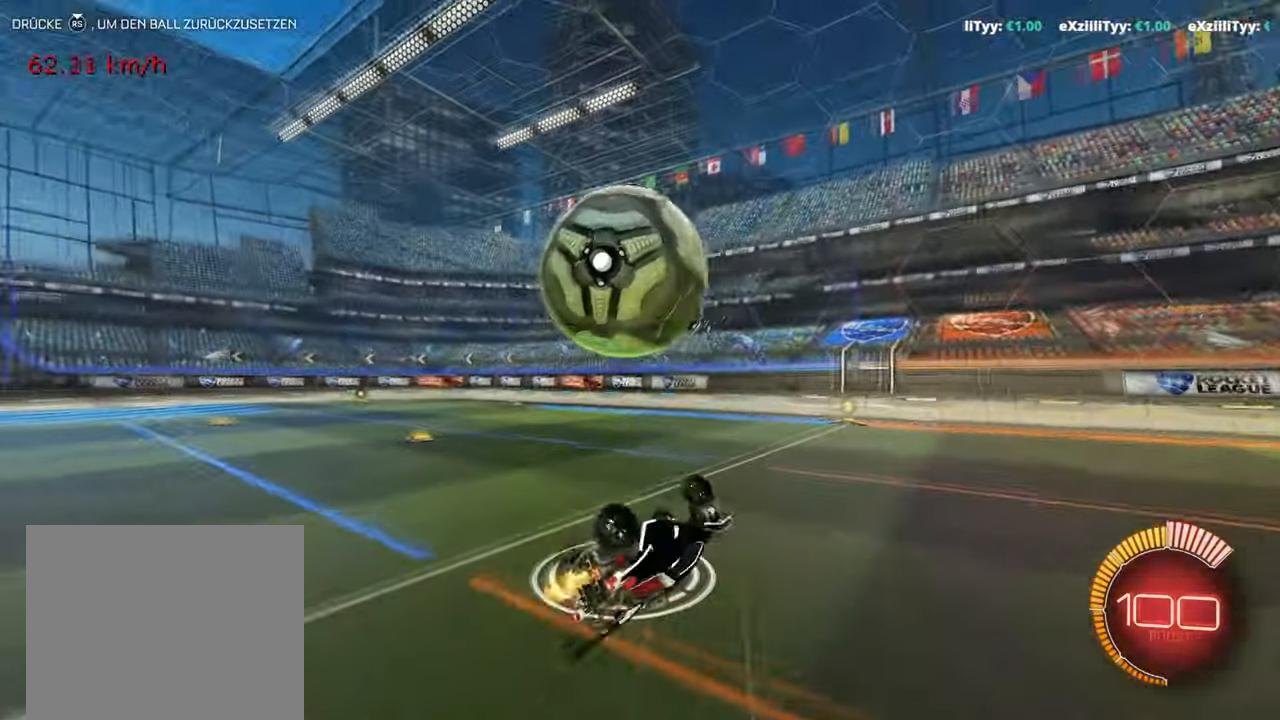
{"buttons": ["R2"], "left_stick": "left", "events": [[83, "R1", "down"], [116, "R1", "up"], [216, "R1", "down"], [233, "left_stick", "up-right"], [266, "L1", "up"], [317, "R1", "up"], [333, "left_stick", "down-right"], [400, "left_stick", "left"]]}
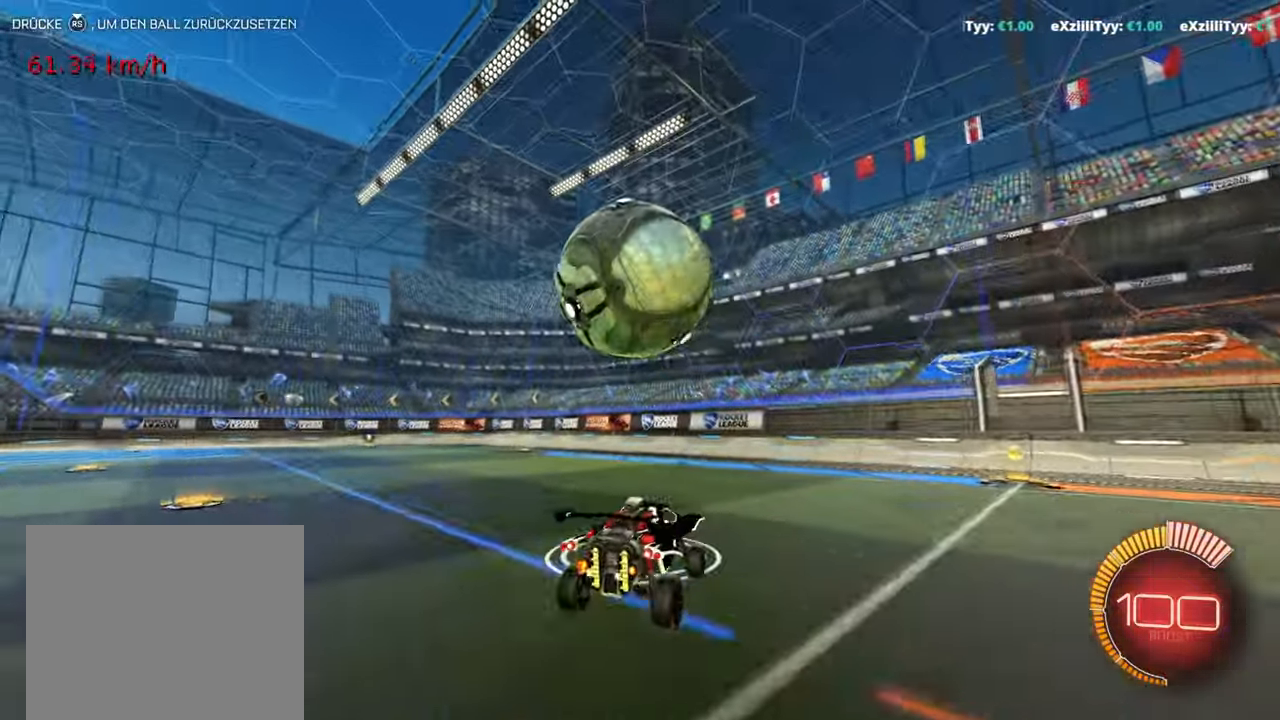
{"buttons": ["R2"], "left_stick": "center", "events": [[50, "R1", "down"], [150, "R1", "up"], [250, "left_stick", "center"], [267, "R1", "down"], [350, "left_stick", "right"], [434, "R1", "up"], [450, "left_stick", "center"]]}
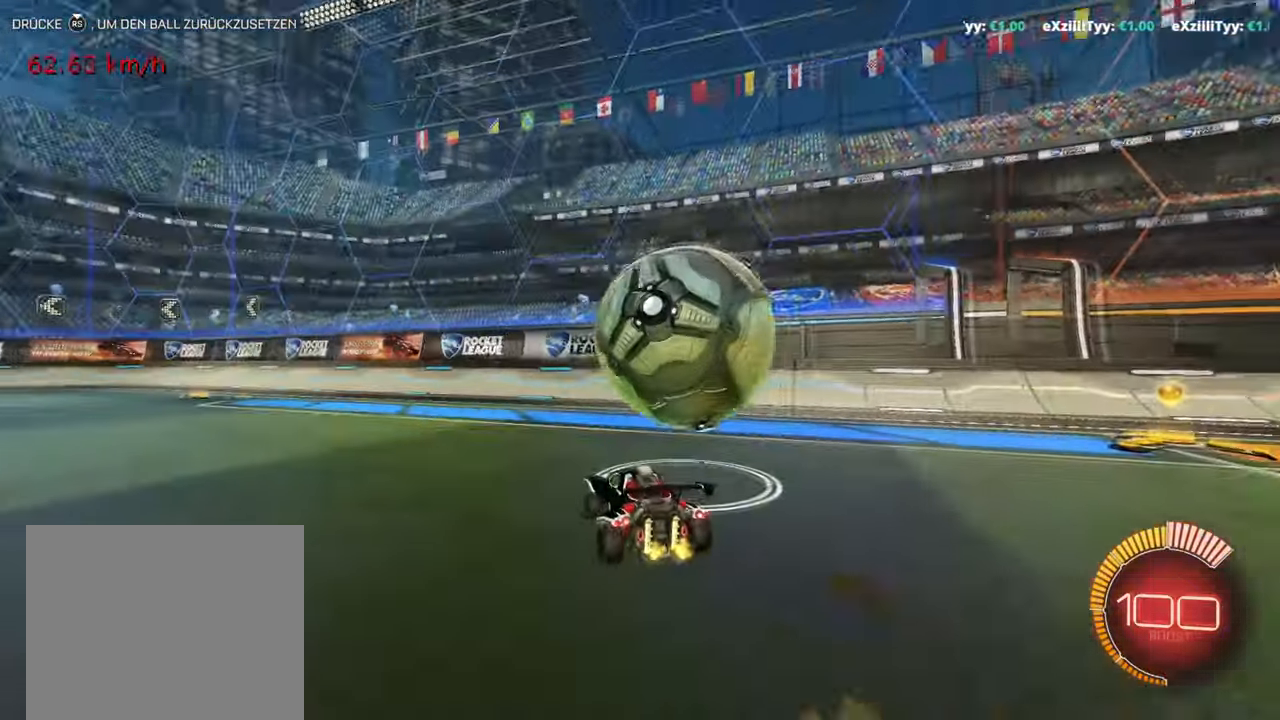
{"buttons": [], "left_stick": "right", "events": [[66, "left_stick", "right"], [133, "left_stick", "center"], [317, "left_stick", "right"], [333, "R2", "up"]]}
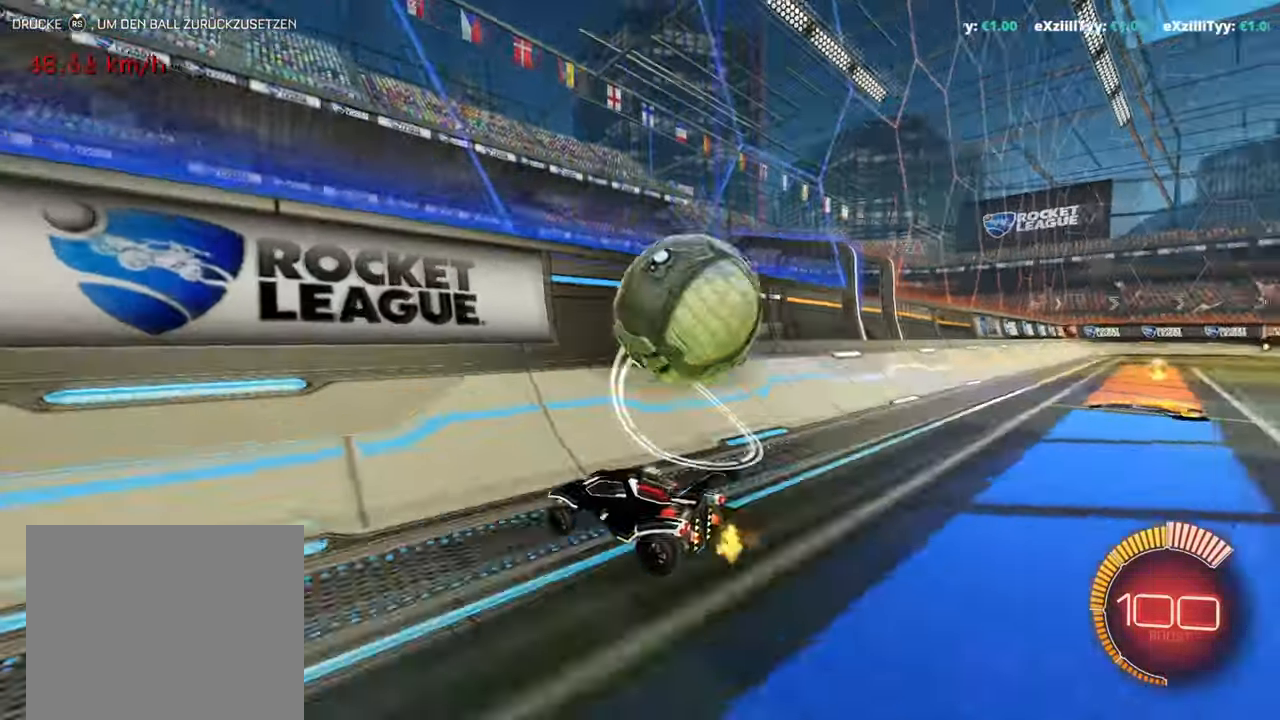
{"buttons": ["R1", "R2"], "left_stick": "down-left", "events": [[83, "R2", "down"], [117, "L2", "down"], [300, "L2", "up"], [317, "R1", "down"], [334, "left_stick", "center"], [417, "left_stick", "down-left"]]}
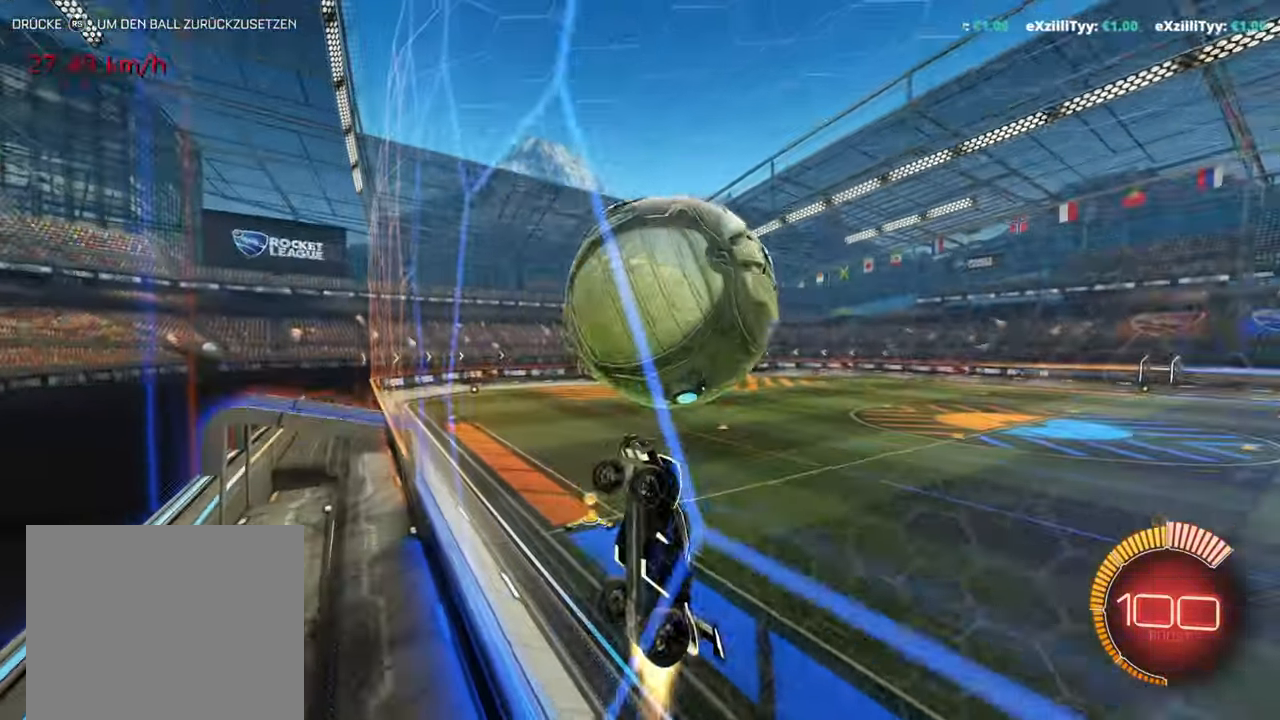
{"buttons": ["L1"], "left_stick": "down", "events": [[50, "CROSS", "down"], [83, "R1", "up"], [100, "L1", "down"], [100, "left_stick", "down-right"], [133, "CROSS", "up"], [150, "R2", "up"], [150, "left_stick", "right"], [250, "left_stick", "up-right"], [400, "left_stick", "down-right"], [417, "R1", "down"], [483, "left_stick", "down"], [500, "R1", "up"]]}
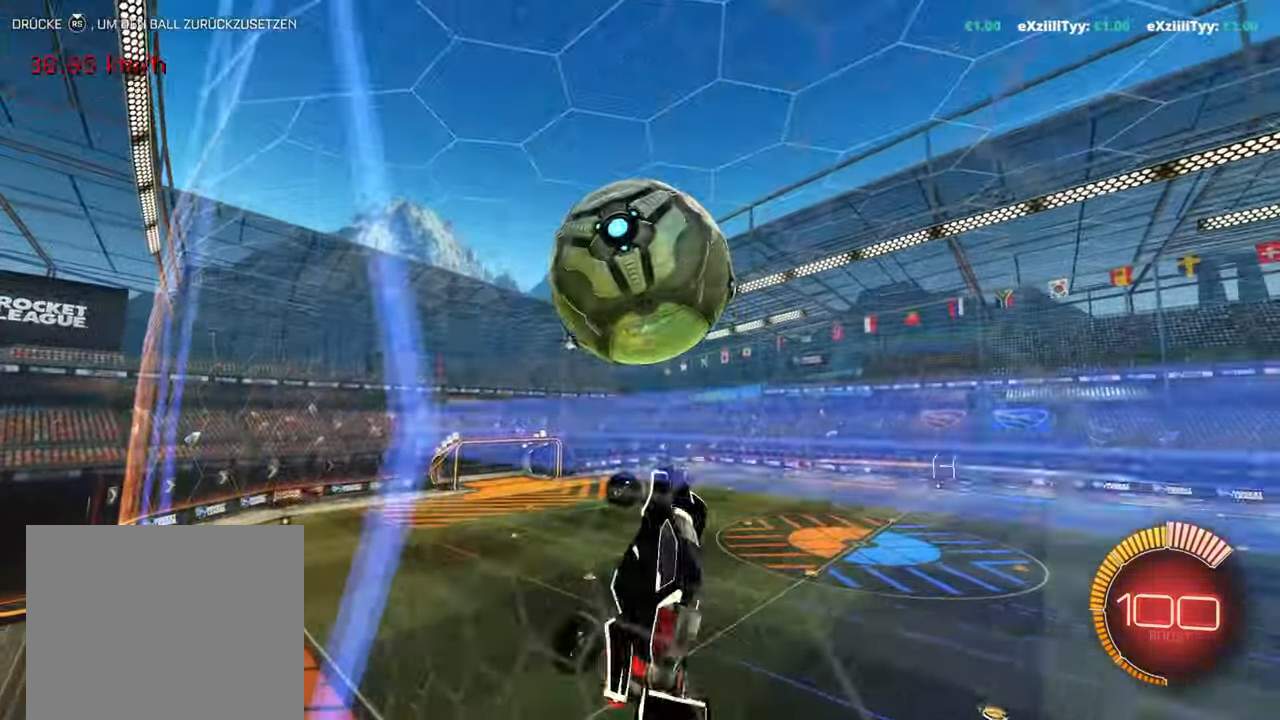
{"buttons": ["R1"], "left_stick": "down-left", "events": [[17, "left_stick", "down-right"], [50, "left_stick", "left"], [100, "R1", "down"], [200, "left_stick", "down-left"], [250, "R1", "up"], [317, "R1", "down"], [484, "L1", "up"]]}